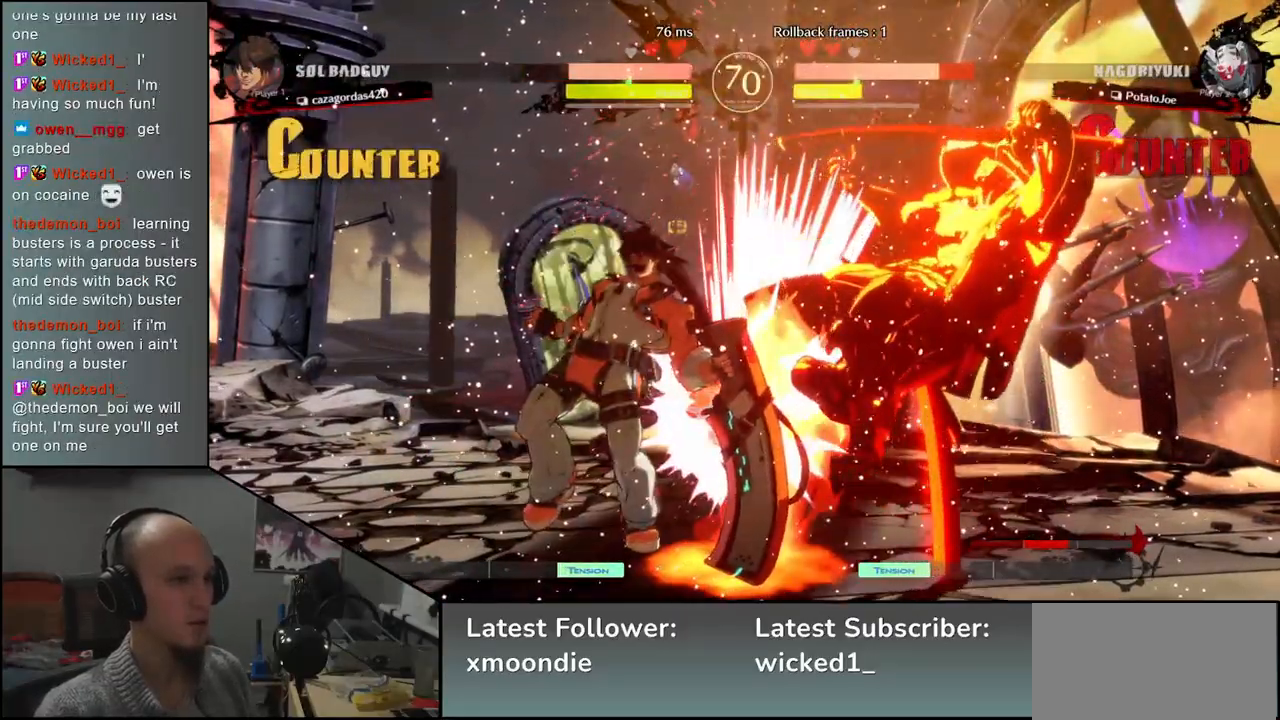
Gameplay with a controller (arcade stick); each line is a JSON object with the inputs held at the frame after it. "events" lists button and stick changes between this image and that frame as [ms after this image, input, new state], when the widget could be followed in between. Not read: L3 R3.
{"buttons": [], "left_stick": "right", "events": []}
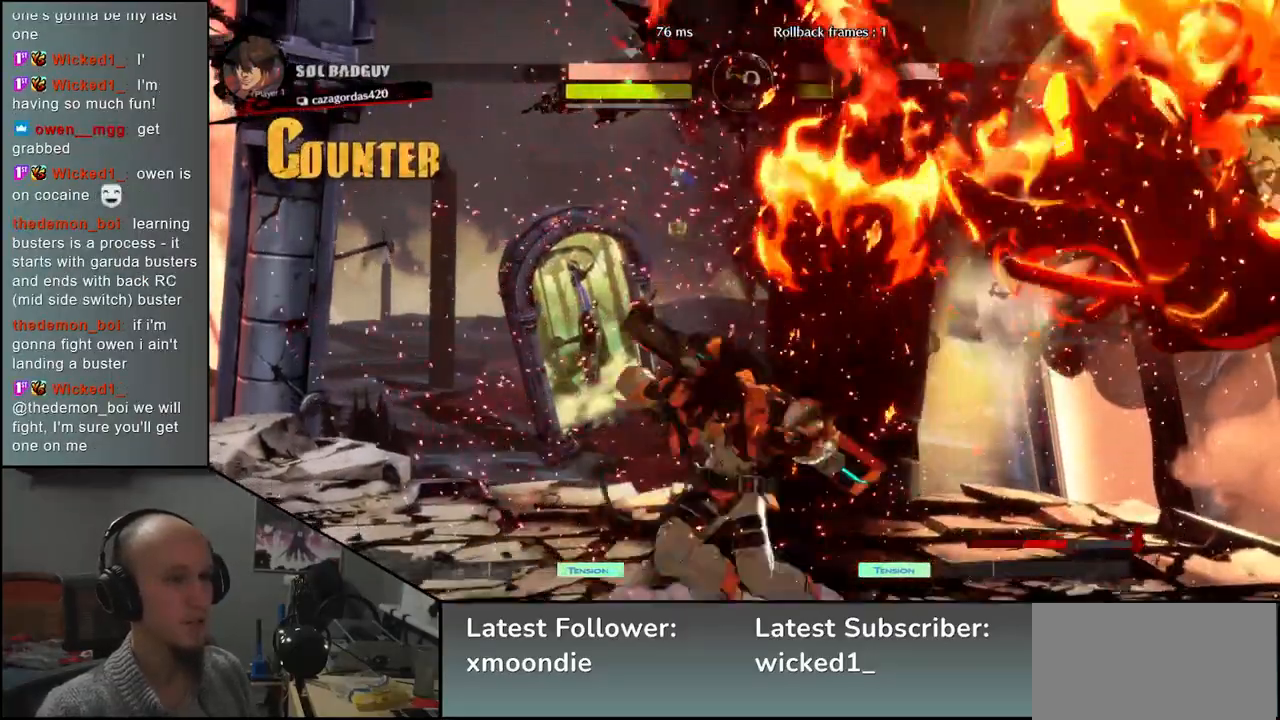
{"buttons": [], "left_stick": "down-right", "events": [[283, "left_stick", "down-right"]]}
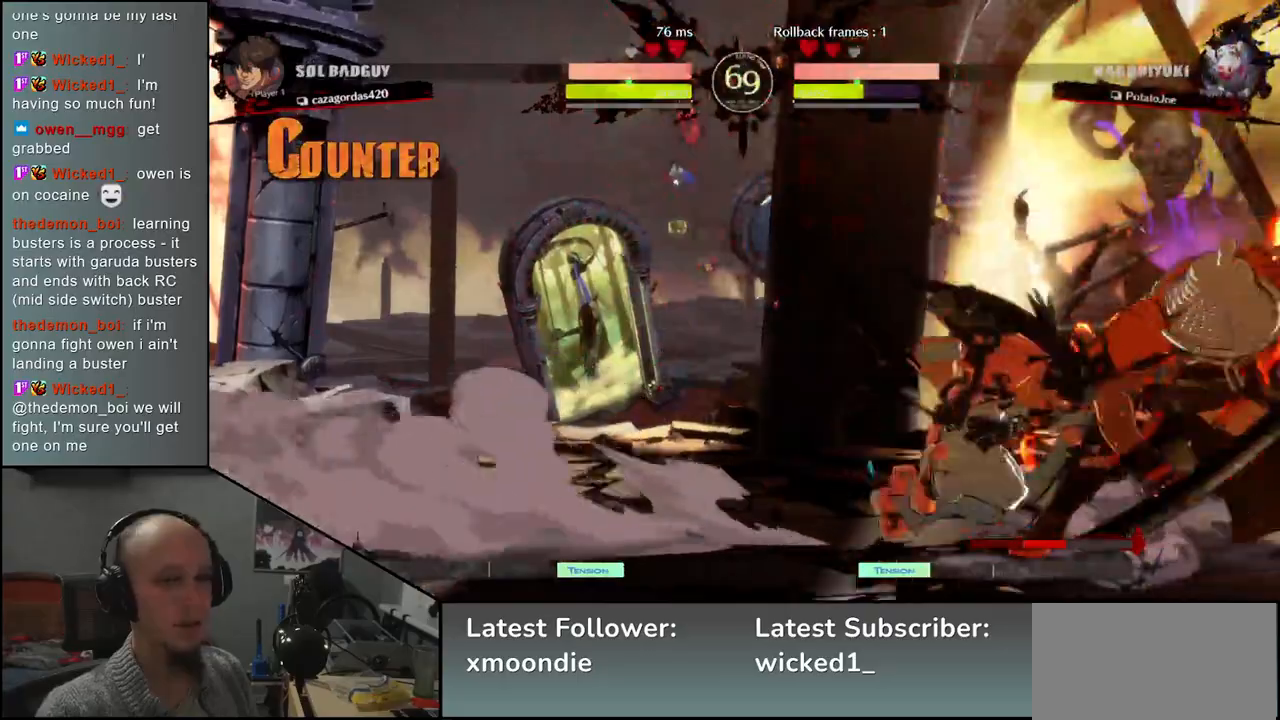
{"buttons": [], "left_stick": "down-right", "events": [[167, "left_stick", "up-right"], [367, "left_stick", "down-right"]]}
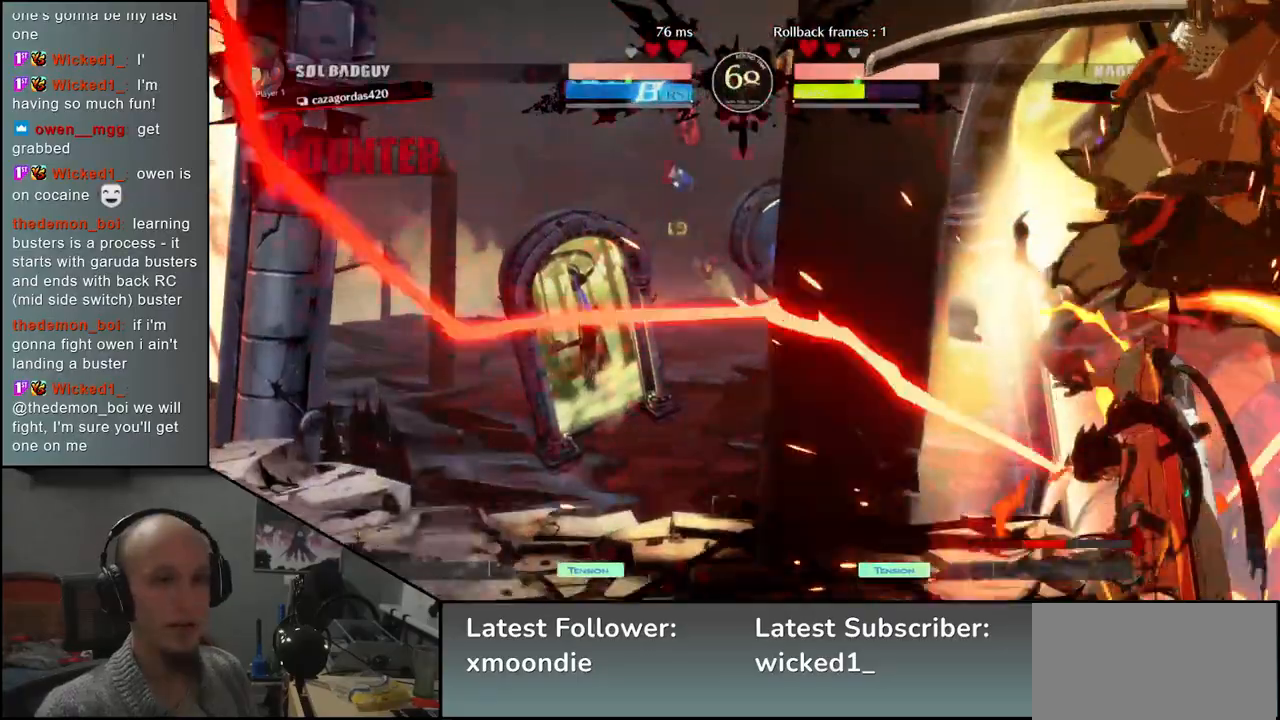
{"buttons": [], "left_stick": "center", "events": [[200, "L2", "down"], [283, "L2", "up"], [367, "L2", "down"], [450, "L2", "up"], [500, "left_stick", "center"]]}
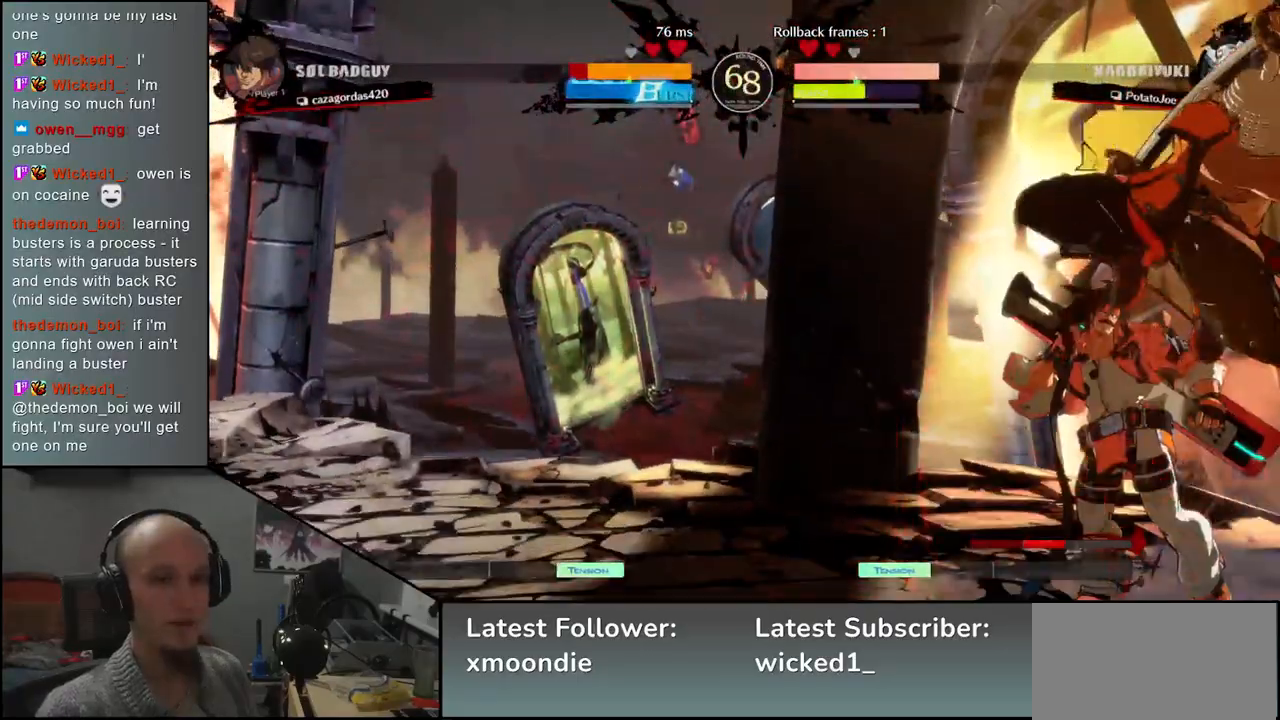
{"buttons": [], "left_stick": "center", "events": [[83, "TRIANGLE", "down"], [133, "TRIANGLE", "up"], [250, "TRIANGLE", "down"], [300, "TRIANGLE", "up"], [383, "TRIANGLE", "down"], [483, "TRIANGLE", "up"]]}
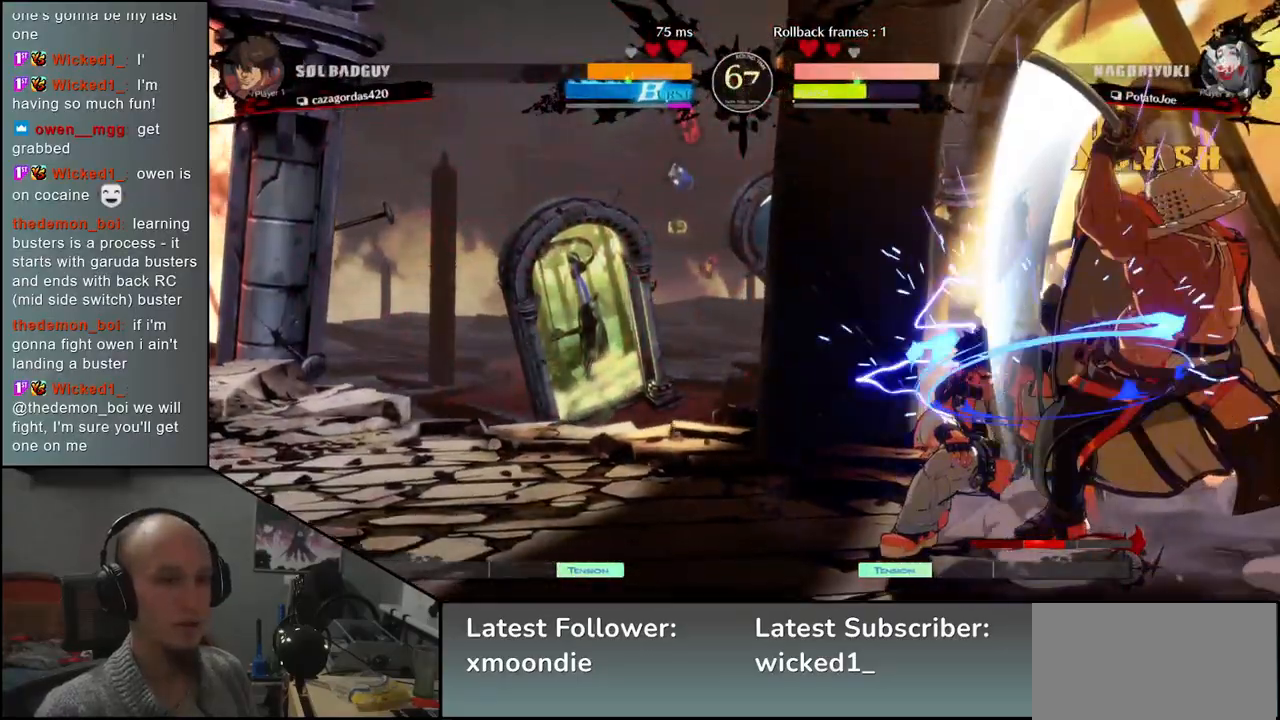
{"buttons": ["TRIANGLE"], "left_stick": "center", "events": [[83, "TRIANGLE", "down"], [167, "TRIANGLE", "up"], [250, "TRIANGLE", "down"], [333, "TRIANGLE", "up"], [450, "TRIANGLE", "down"]]}
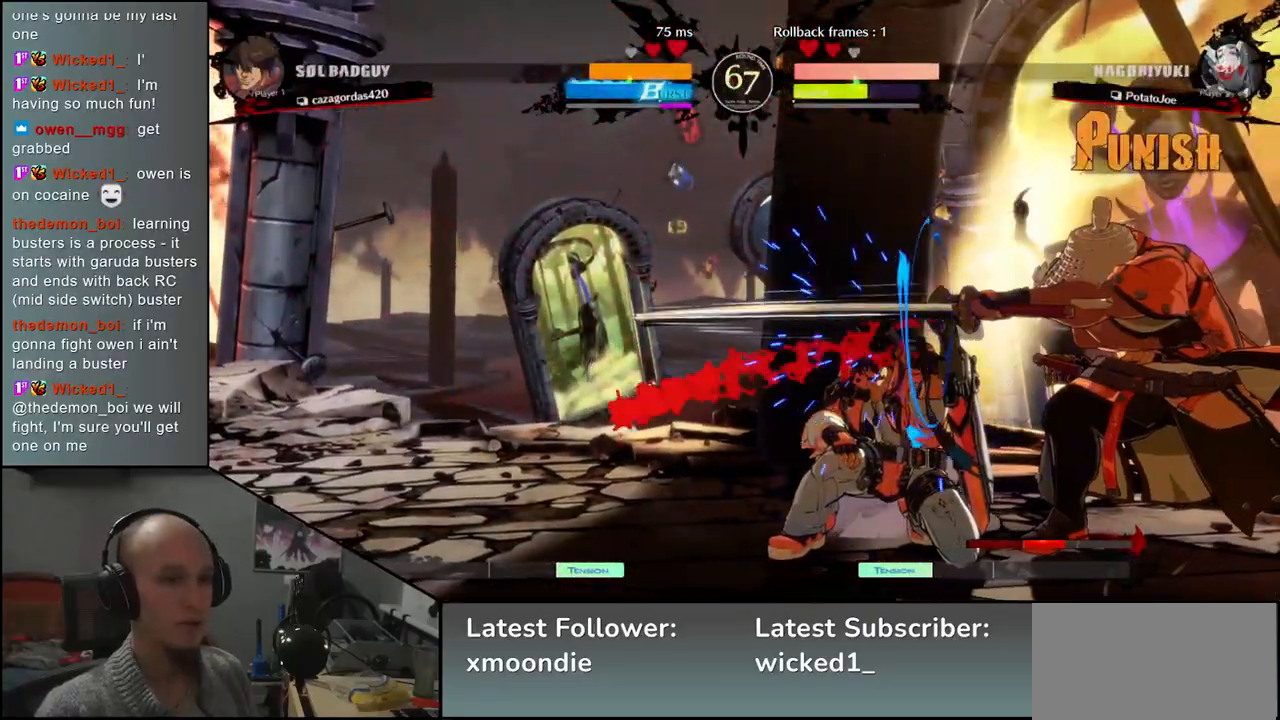
{"buttons": ["SQUARE"], "left_stick": "down", "events": [[50, "TRIANGLE", "up"], [250, "left_stick", "left"], [383, "left_stick", "down"], [500, "SQUARE", "down"]]}
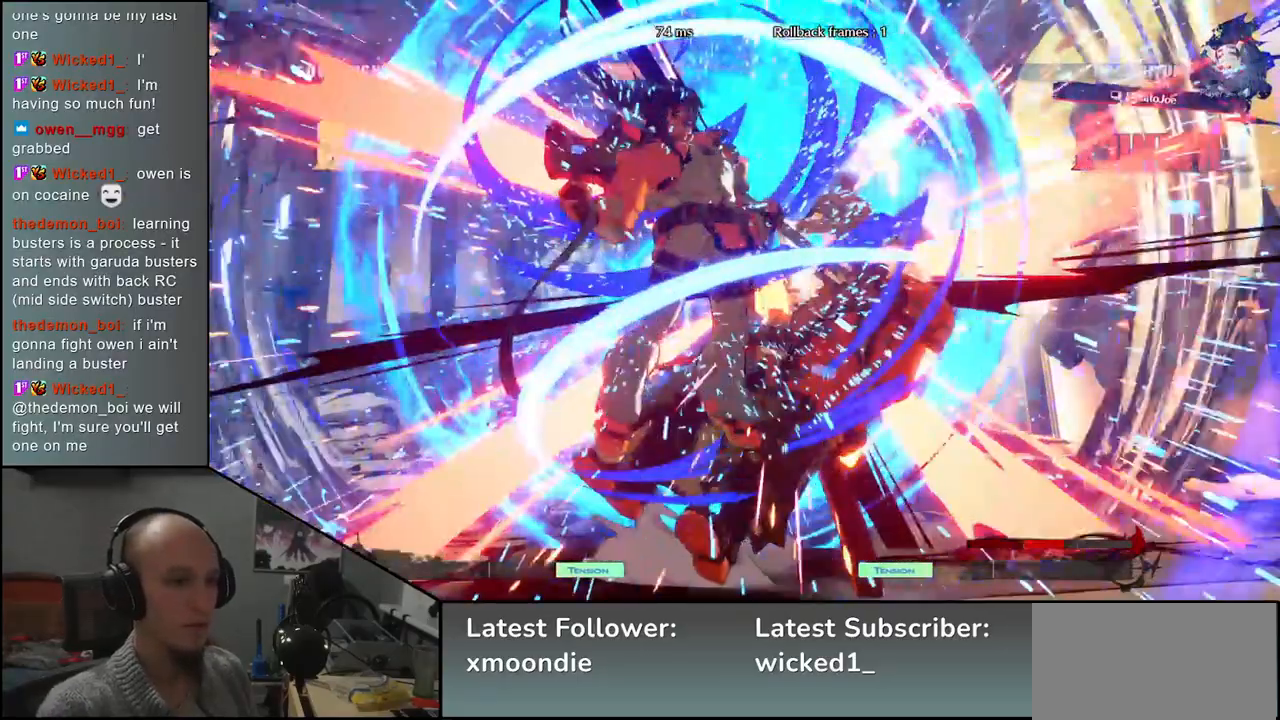
{"buttons": [], "left_stick": "right", "events": [[17, "left_stick", "left"], [100, "SQUARE", "up"], [133, "left_stick", "center"], [367, "left_stick", "right"]]}
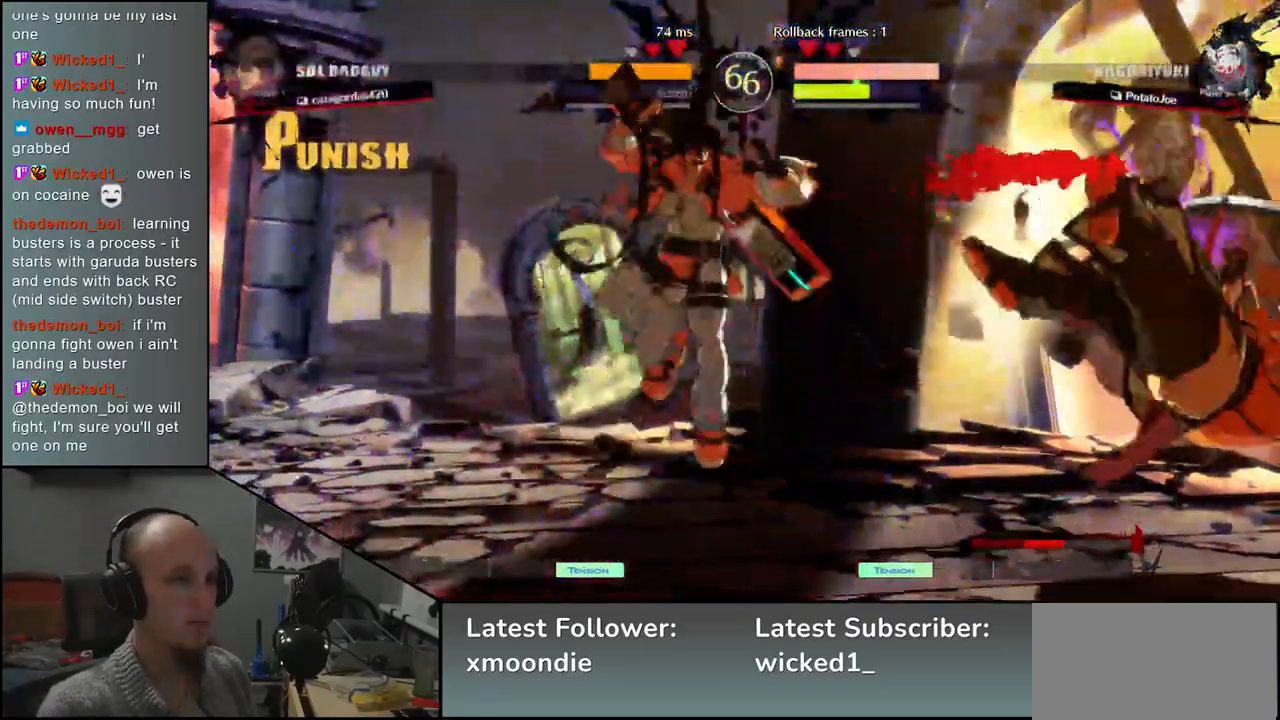
{"buttons": ["L1"], "left_stick": "left", "events": [[467, "left_stick", "left"], [500, "L1", "down"]]}
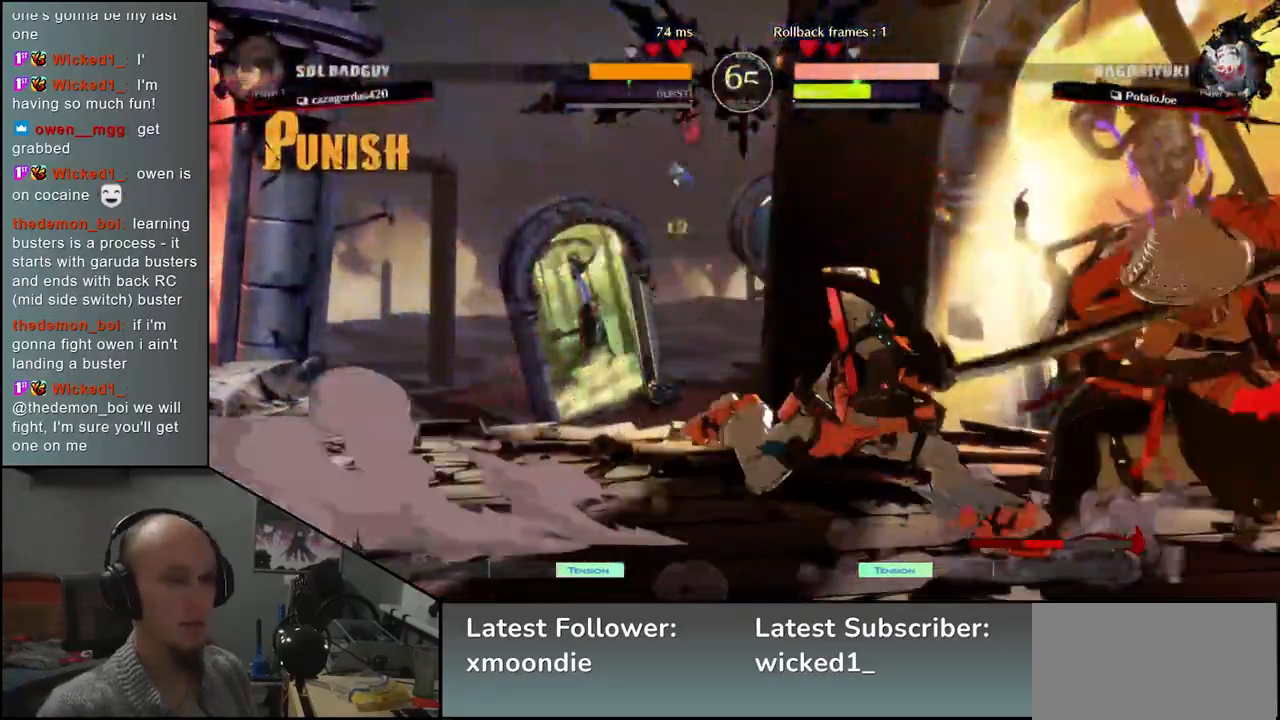
{"buttons": [], "left_stick": "right", "events": [[50, "left_stick", "center"], [83, "L1", "up"], [350, "left_stick", "right"]]}
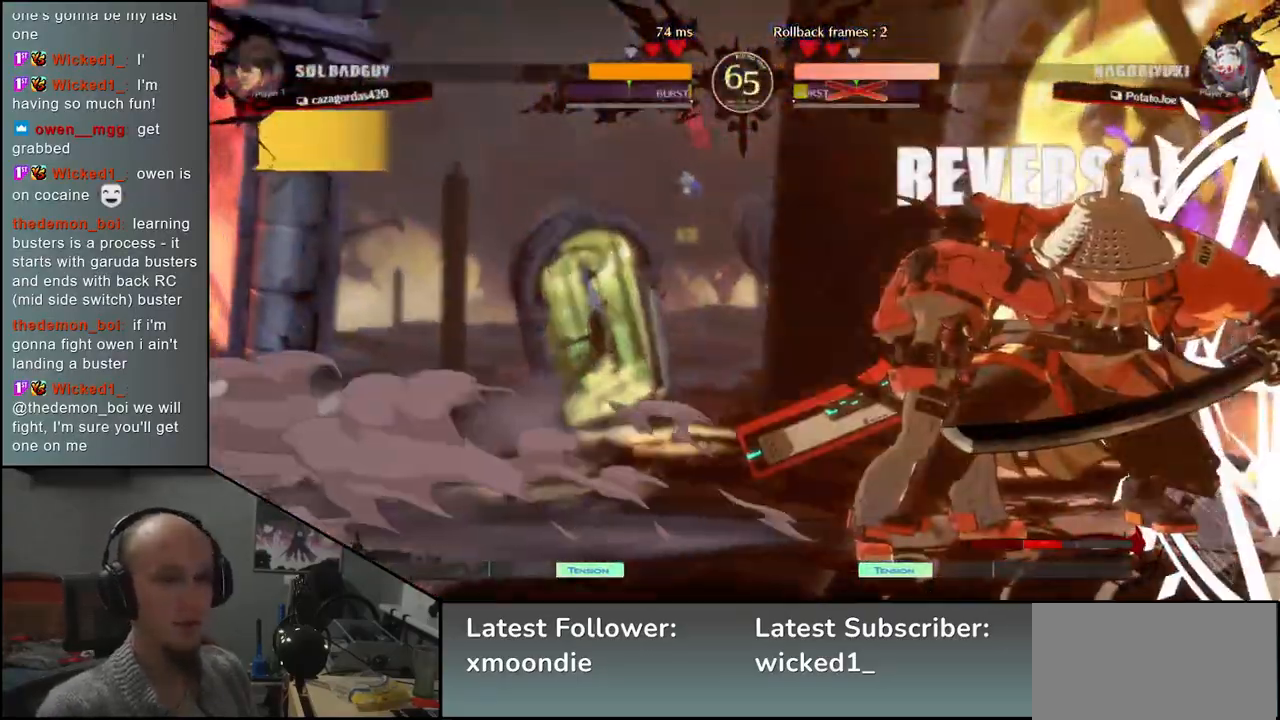
{"buttons": [], "left_stick": "center", "events": [[17, "left_stick", "down-right"], [150, "left_stick", "center"]]}
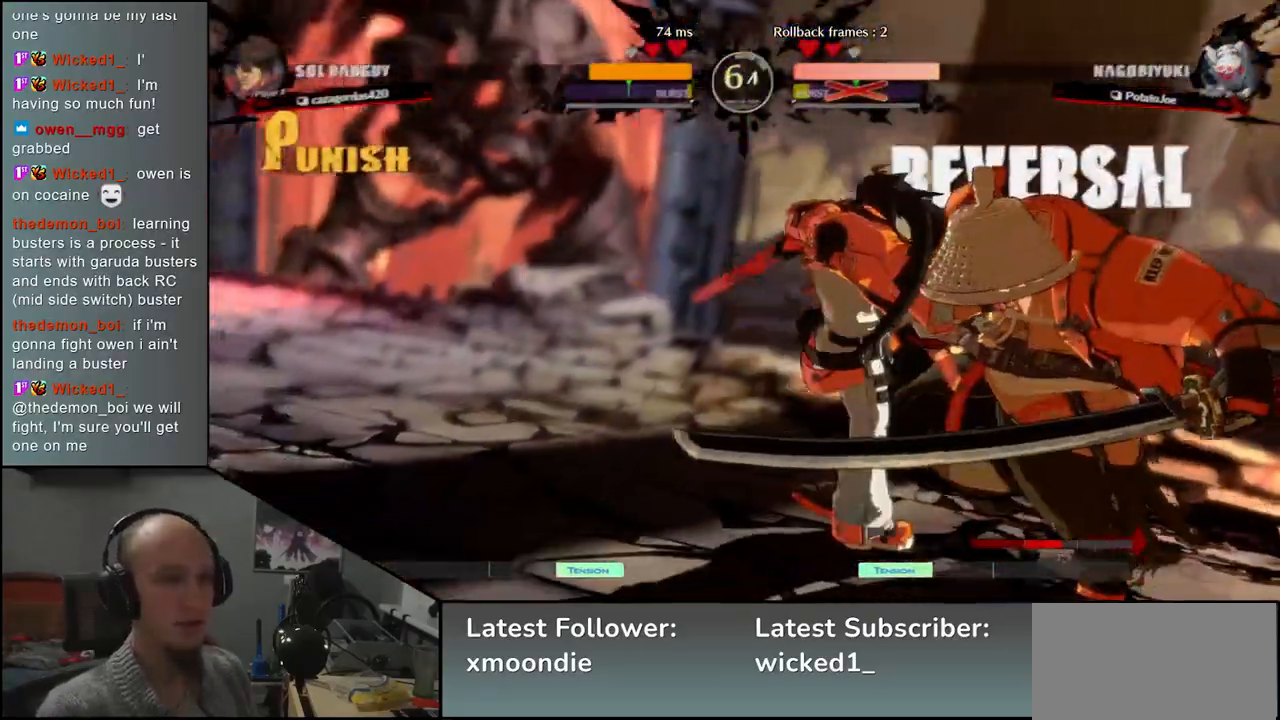
{"buttons": [], "left_stick": "center", "events": []}
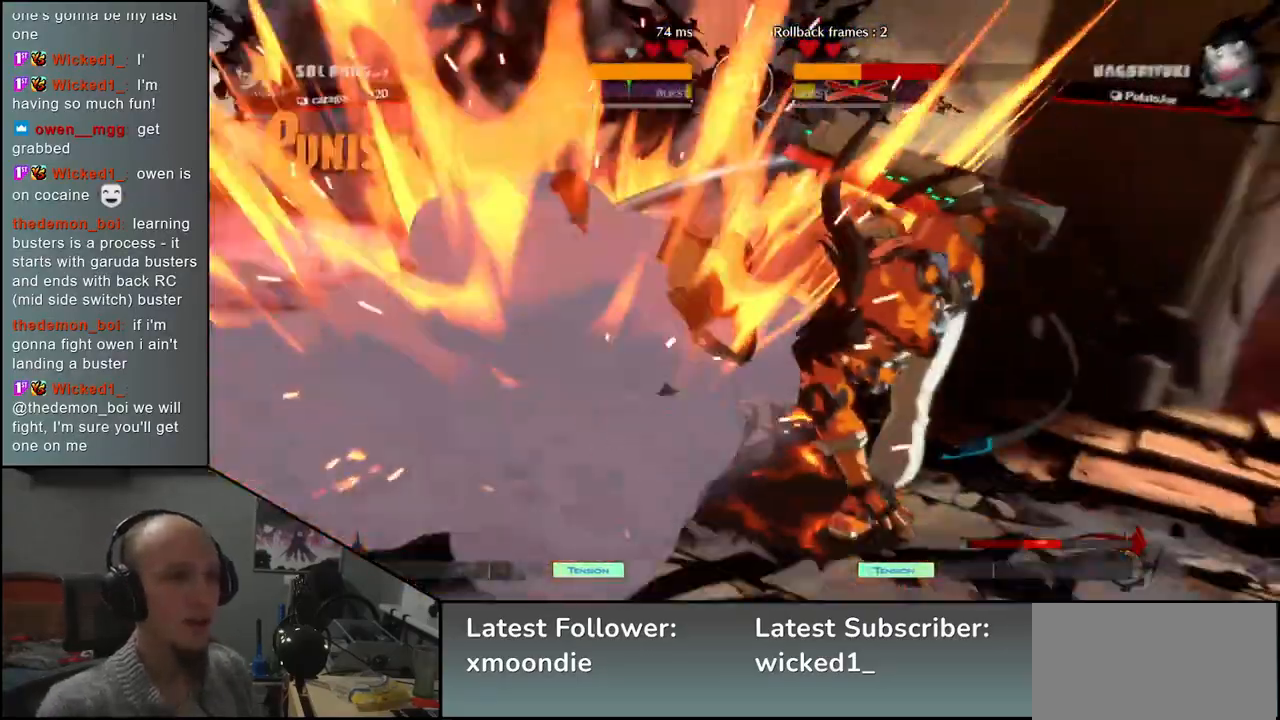
{"buttons": [], "left_stick": "left", "events": [[367, "left_stick", "left"]]}
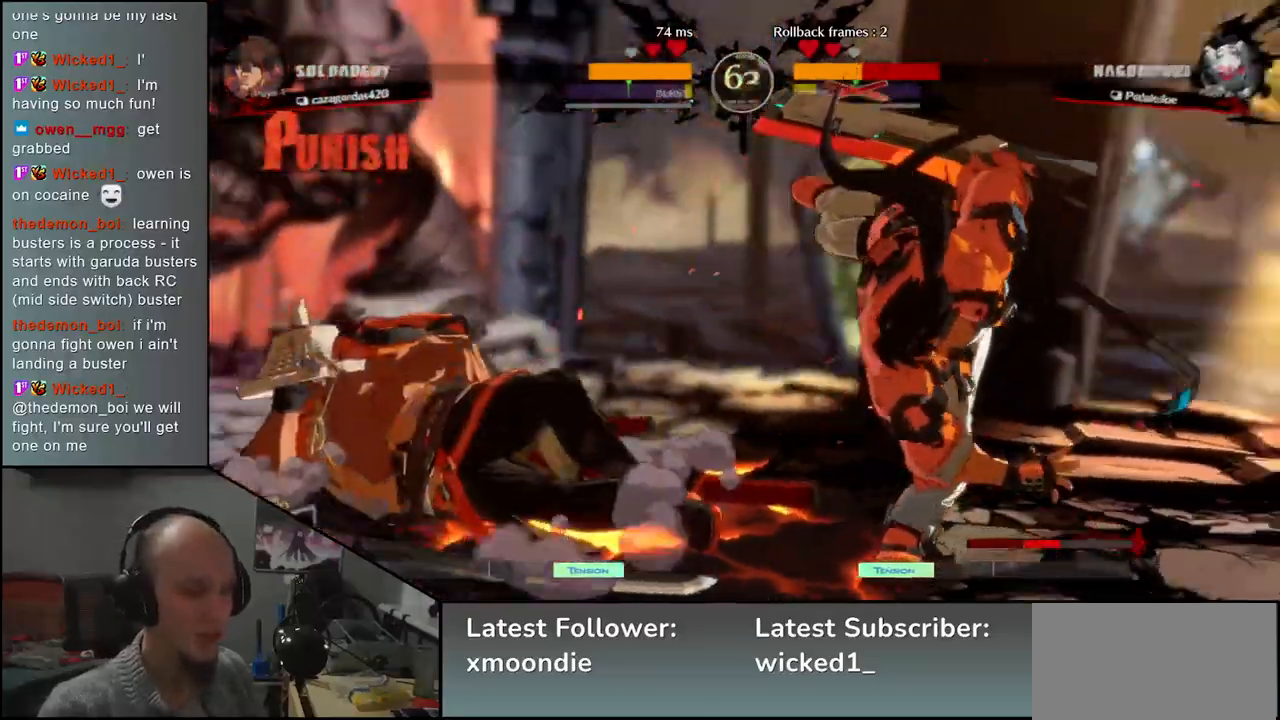
{"buttons": [], "left_stick": "left", "events": [[183, "R2", "down"], [300, "R2", "up"], [417, "R2", "down"], [467, "R2", "up"]]}
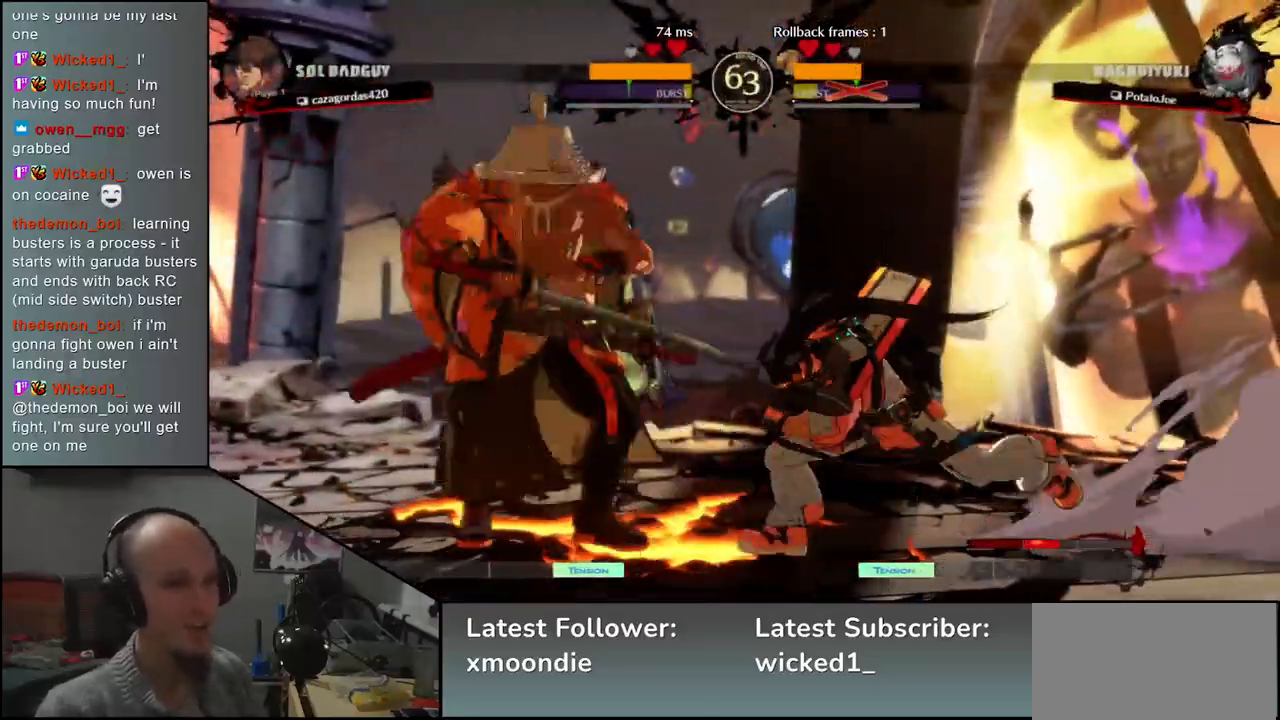
{"buttons": [], "left_stick": "left", "events": [[200, "R2", "down"], [283, "R2", "up"], [367, "R2", "down"], [483, "R2", "up"]]}
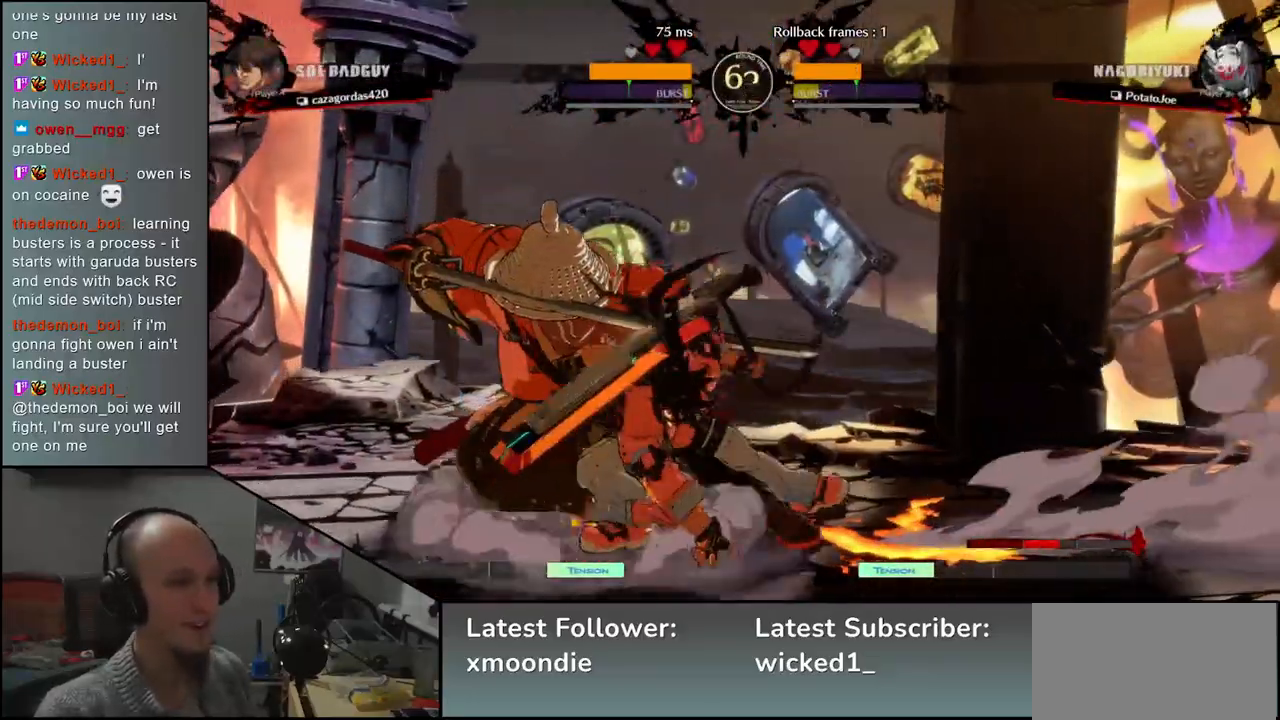
{"buttons": [], "left_stick": "down-left", "events": [[100, "left_stick", "down-left"], [150, "L2", "down"], [250, "L2", "up"], [333, "L2", "down"], [417, "L2", "up"]]}
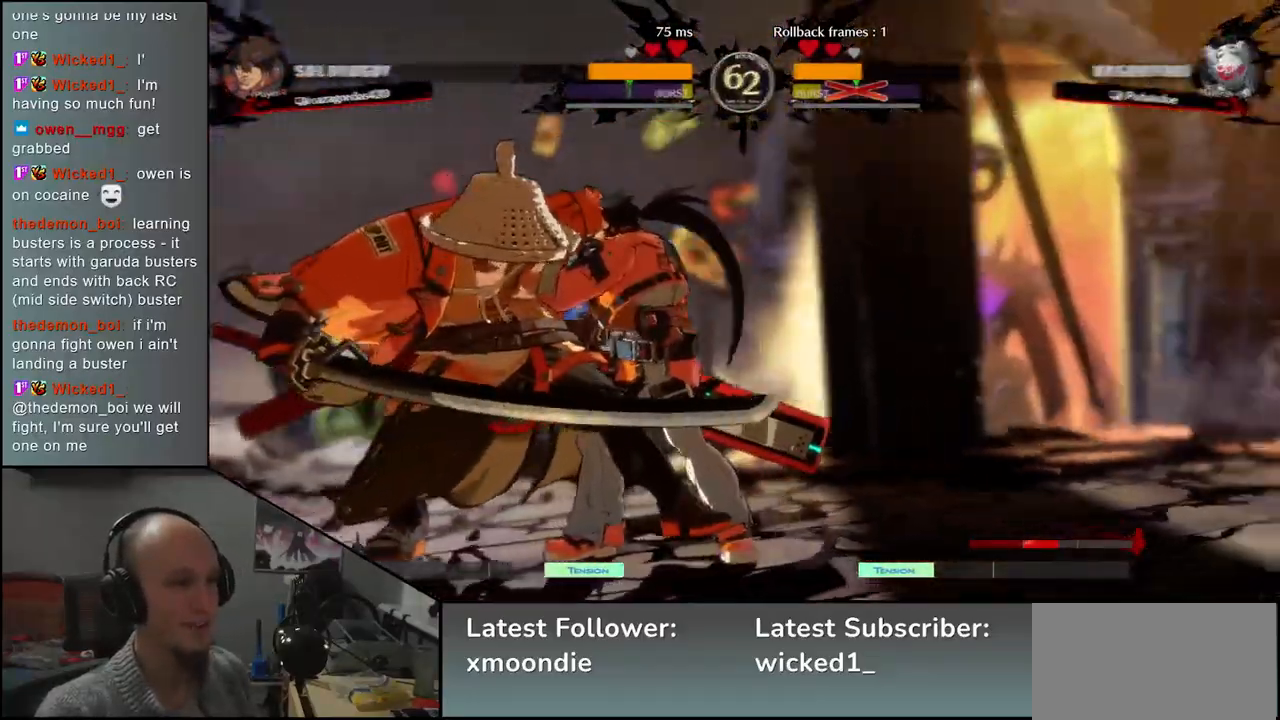
{"buttons": [], "left_stick": "left", "events": [[183, "left_stick", "left"]]}
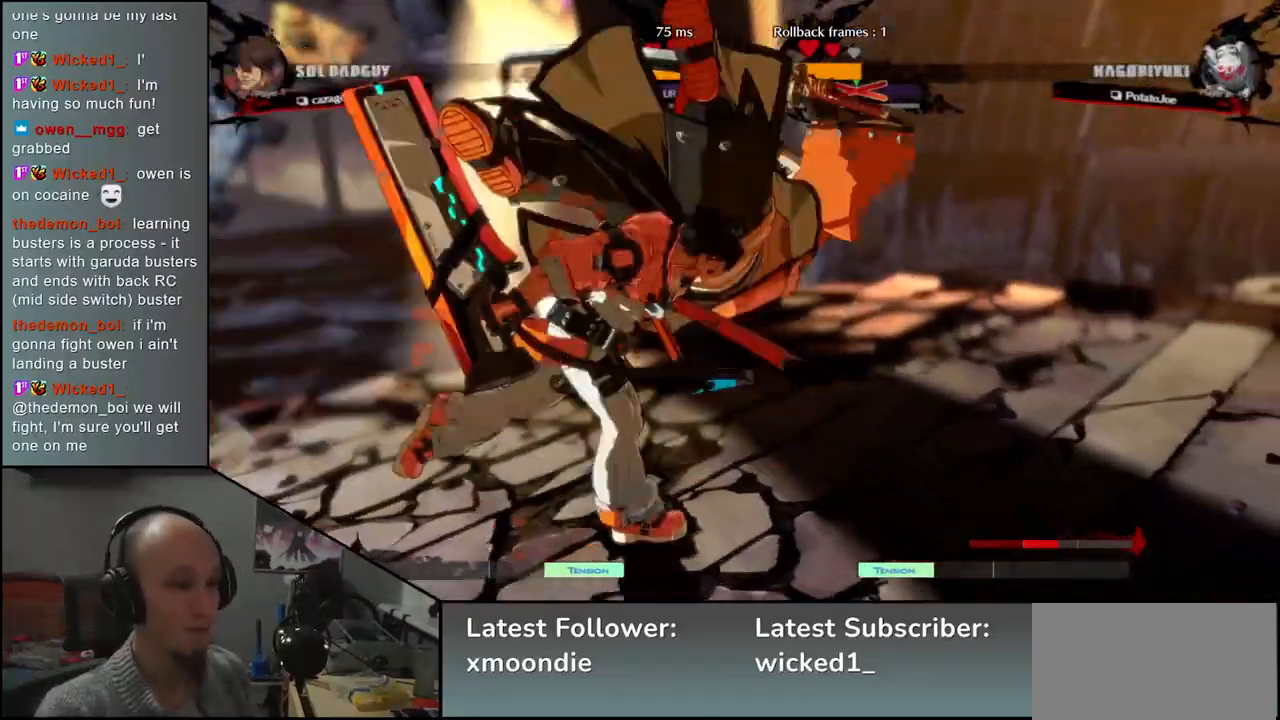
{"buttons": [], "left_stick": "left", "events": [[250, "R2", "down"], [333, "R2", "up"]]}
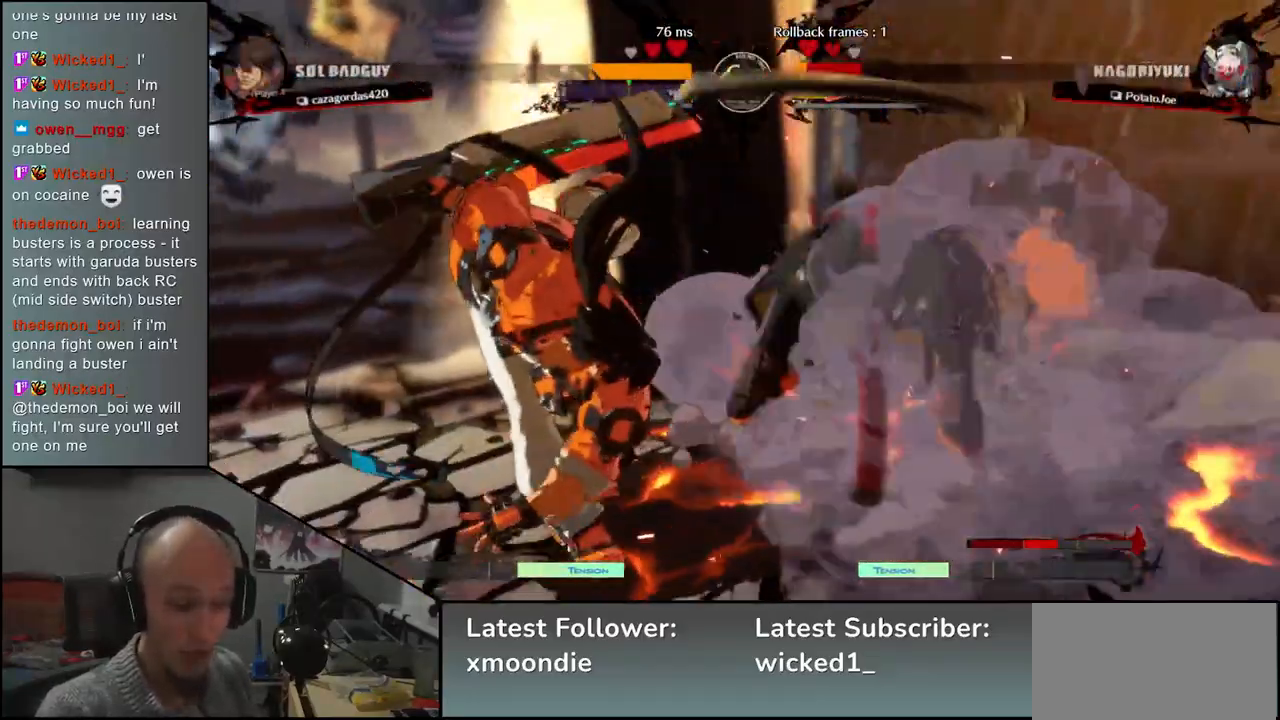
{"buttons": [], "left_stick": "right", "events": [[50, "R2", "down"], [133, "R2", "up"], [283, "left_stick", "right"]]}
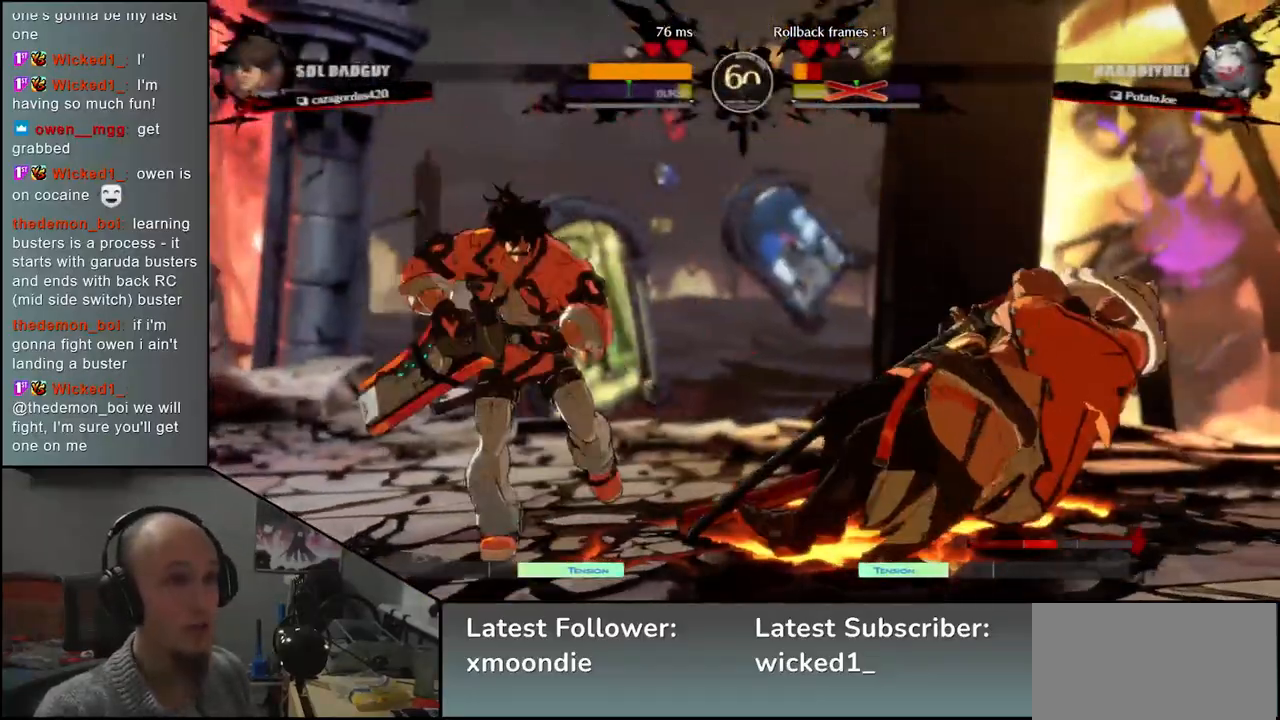
{"buttons": [], "left_stick": "right", "events": []}
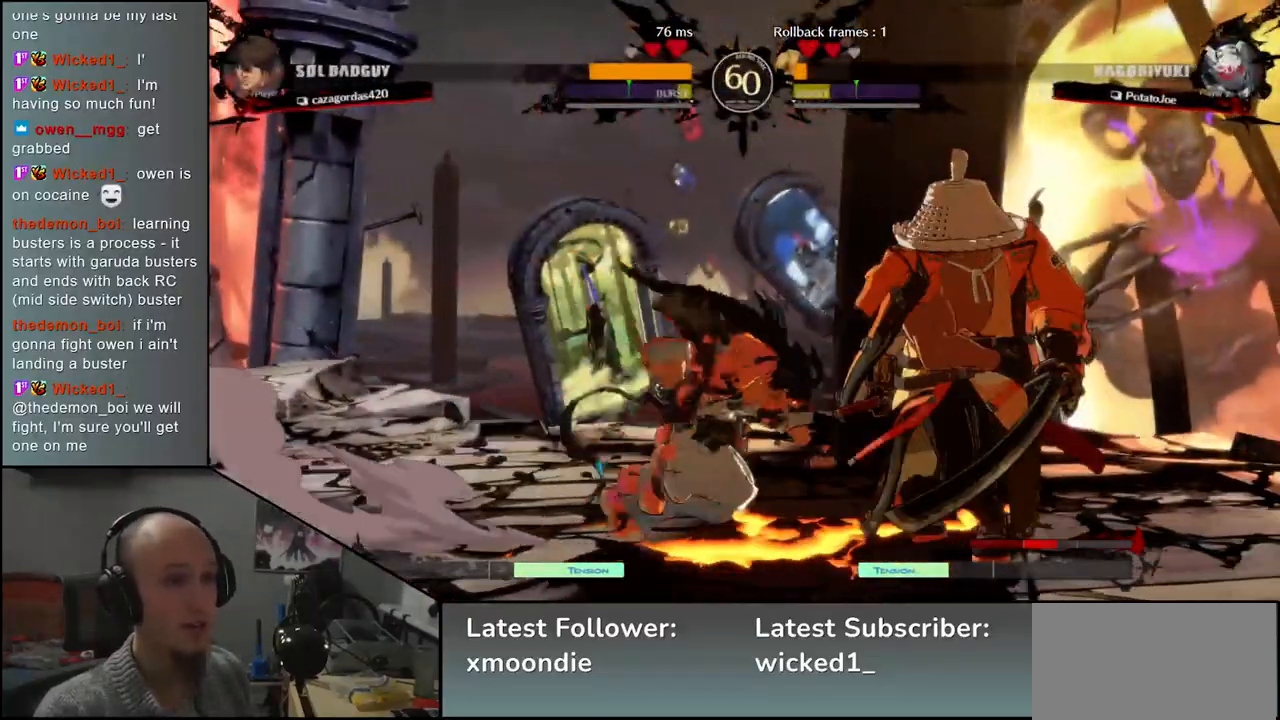
{"buttons": [], "left_stick": "right", "events": [[83, "R2", "down"], [217, "R2", "up"]]}
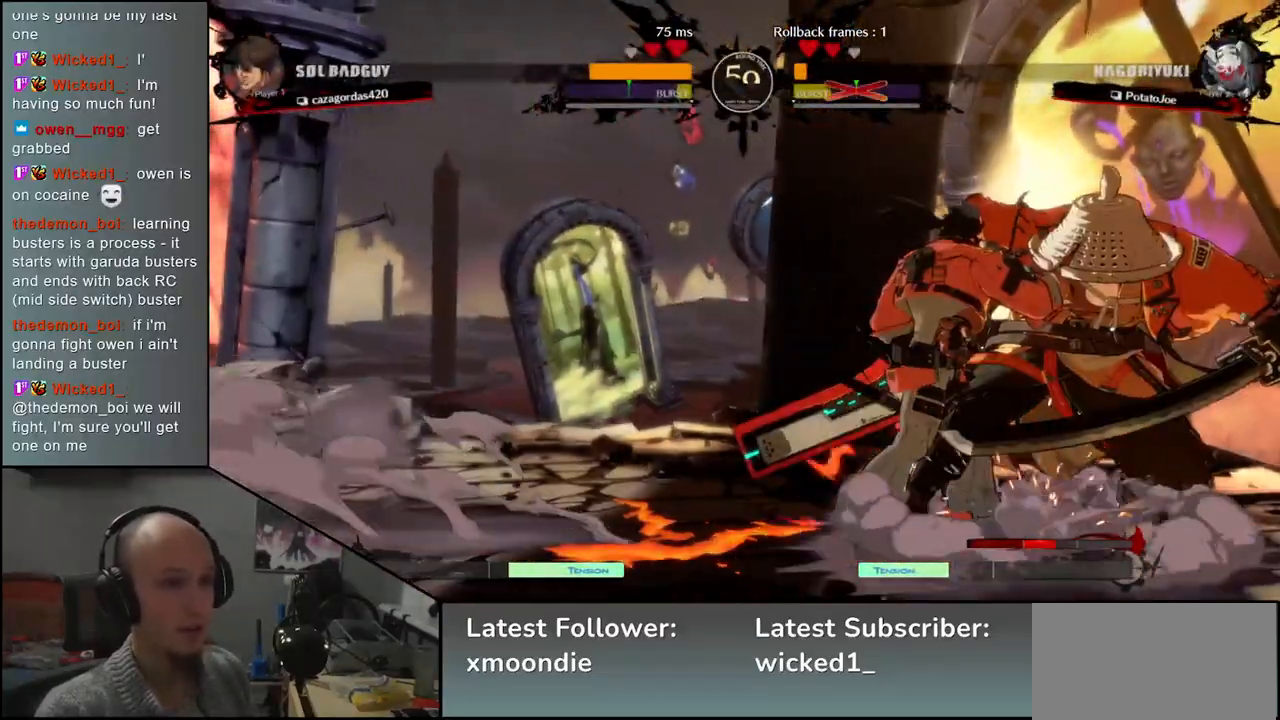
{"buttons": [], "left_stick": "right", "events": [[83, "L2", "down"], [167, "L2", "up"], [300, "L2", "down"], [383, "L2", "up"]]}
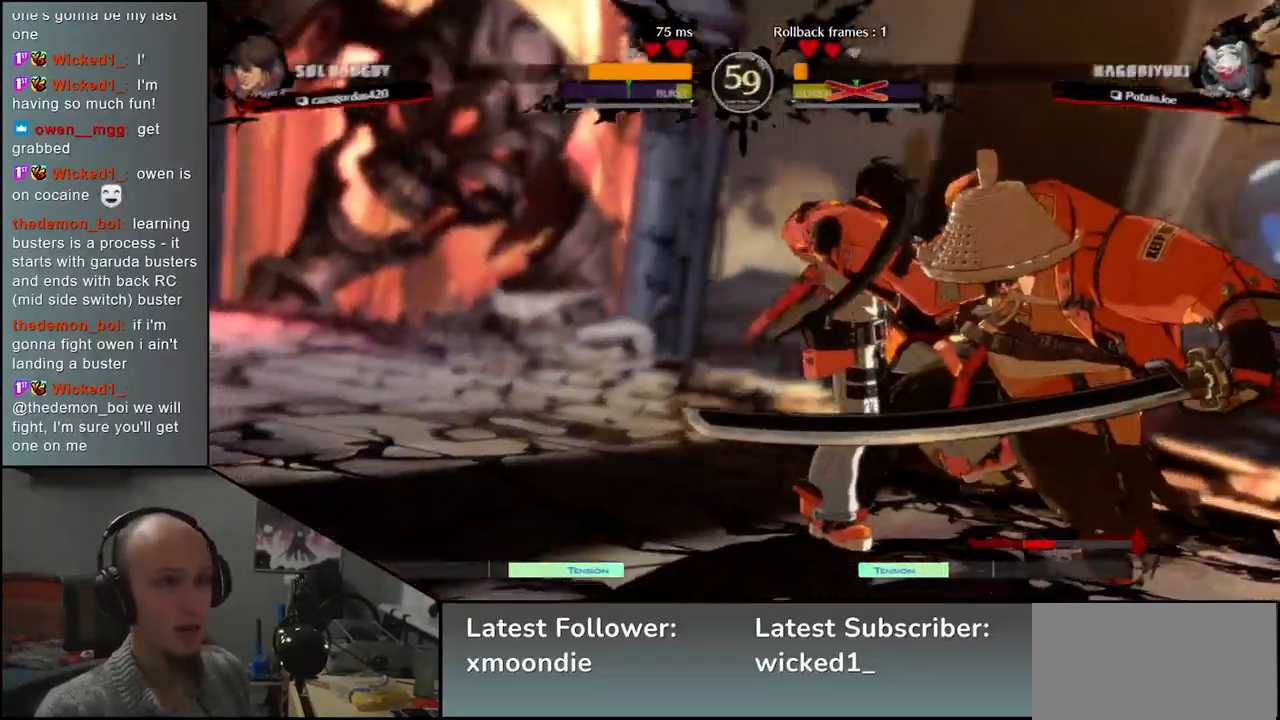
{"buttons": ["R2"], "left_stick": "right", "events": [[250, "R2", "down"], [333, "R2", "up"], [450, "R2", "down"]]}
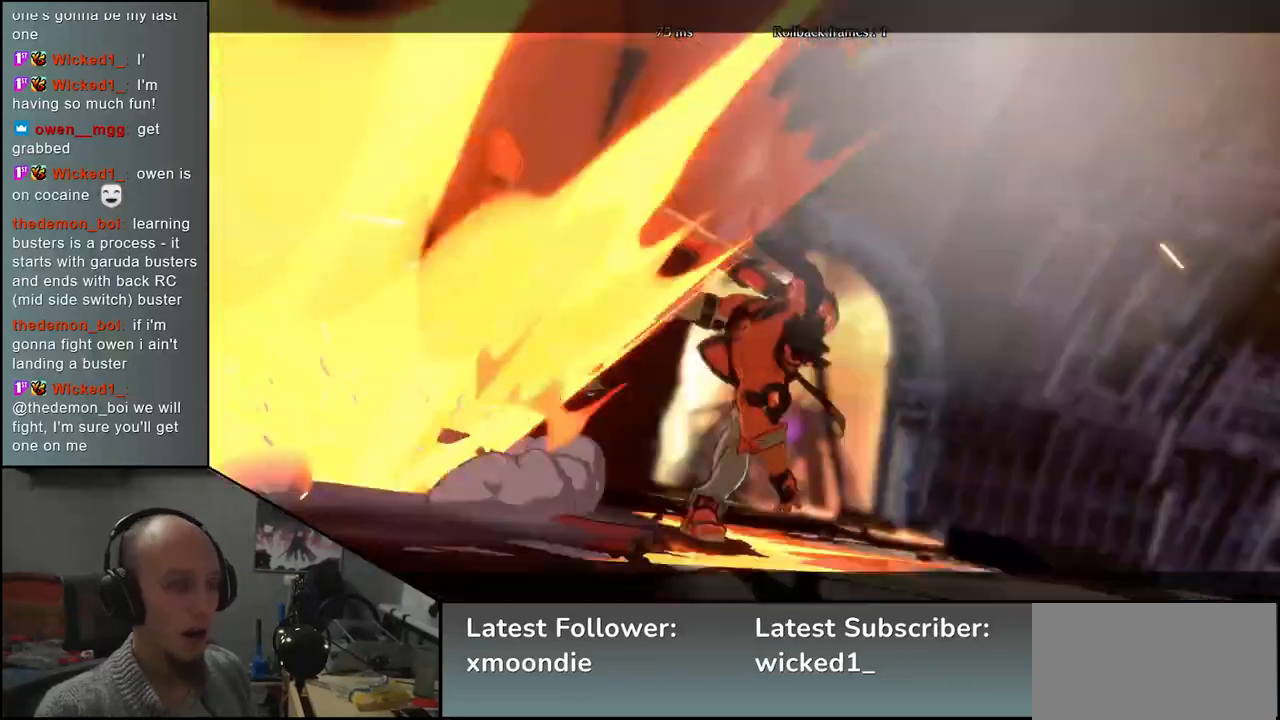
{"buttons": ["R2"], "left_stick": "right", "events": [[33, "R2", "up"], [133, "R2", "down"], [200, "R2", "up"], [300, "R2", "down"], [383, "R2", "up"], [483, "R2", "down"]]}
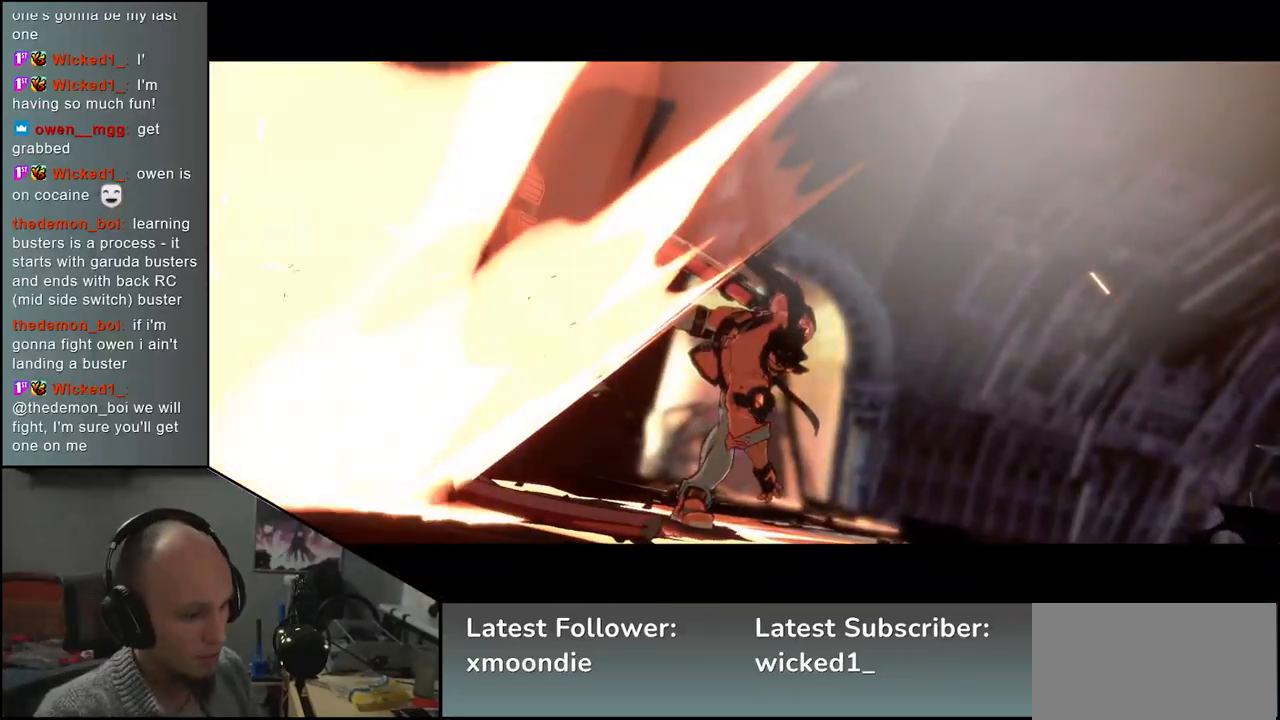
{"buttons": [], "left_stick": "right", "events": [[83, "R2", "up"], [167, "R2", "down"], [283, "R2", "up"], [383, "R2", "down"], [483, "R2", "up"]]}
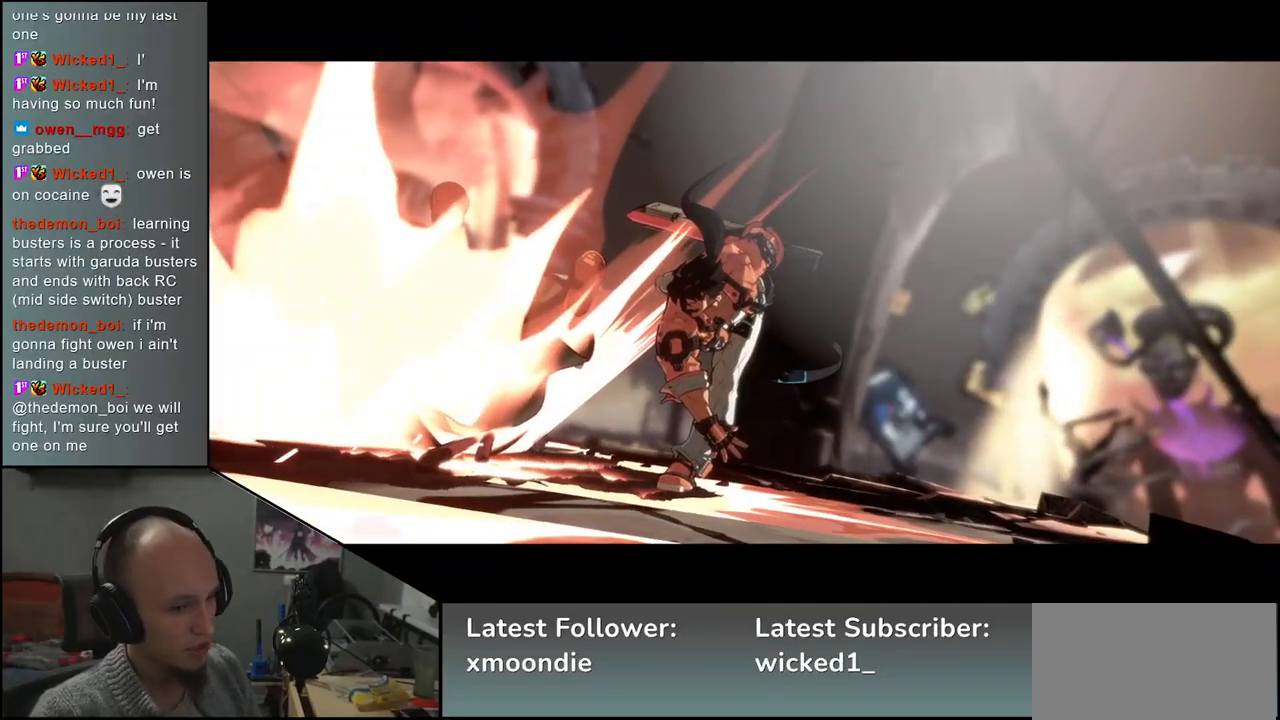
{"buttons": ["R2"], "left_stick": "right", "events": [[100, "R2", "down"], [217, "R2", "up"], [483, "R2", "down"]]}
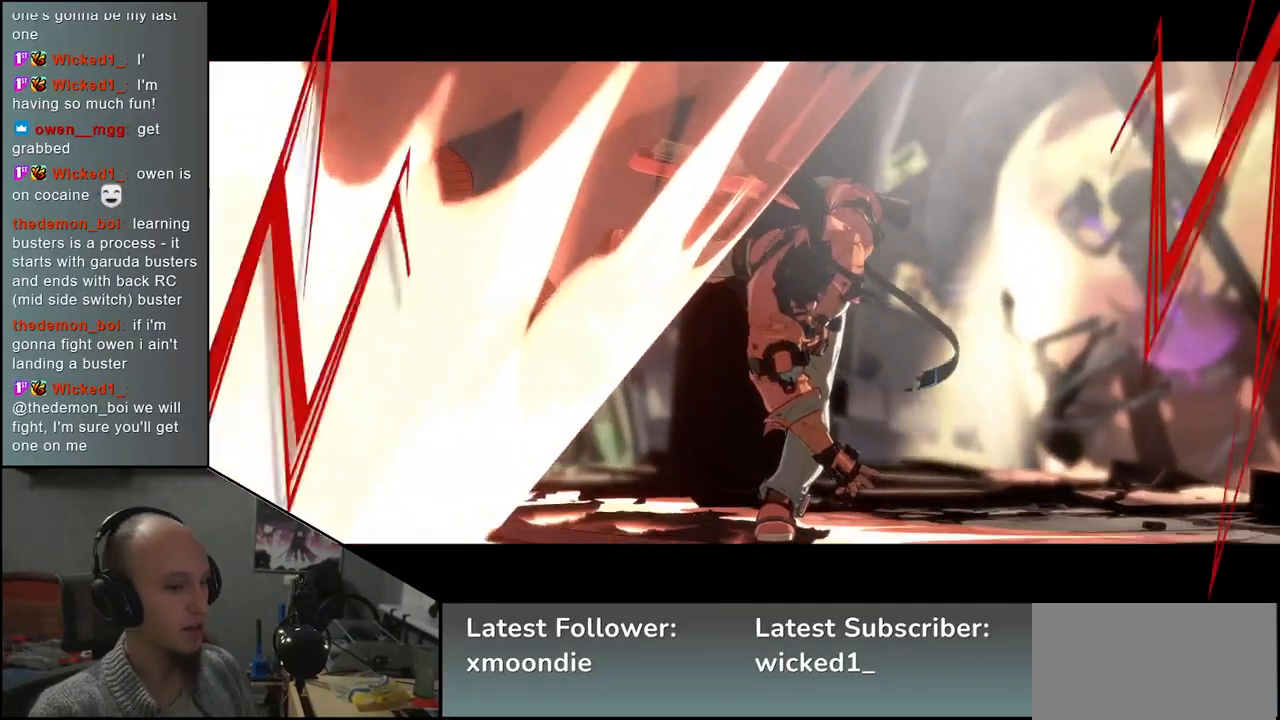
{"buttons": ["R2"], "left_stick": "right", "events": [[83, "R2", "up"], [233, "R2", "down"], [333, "R2", "up"], [483, "R2", "down"]]}
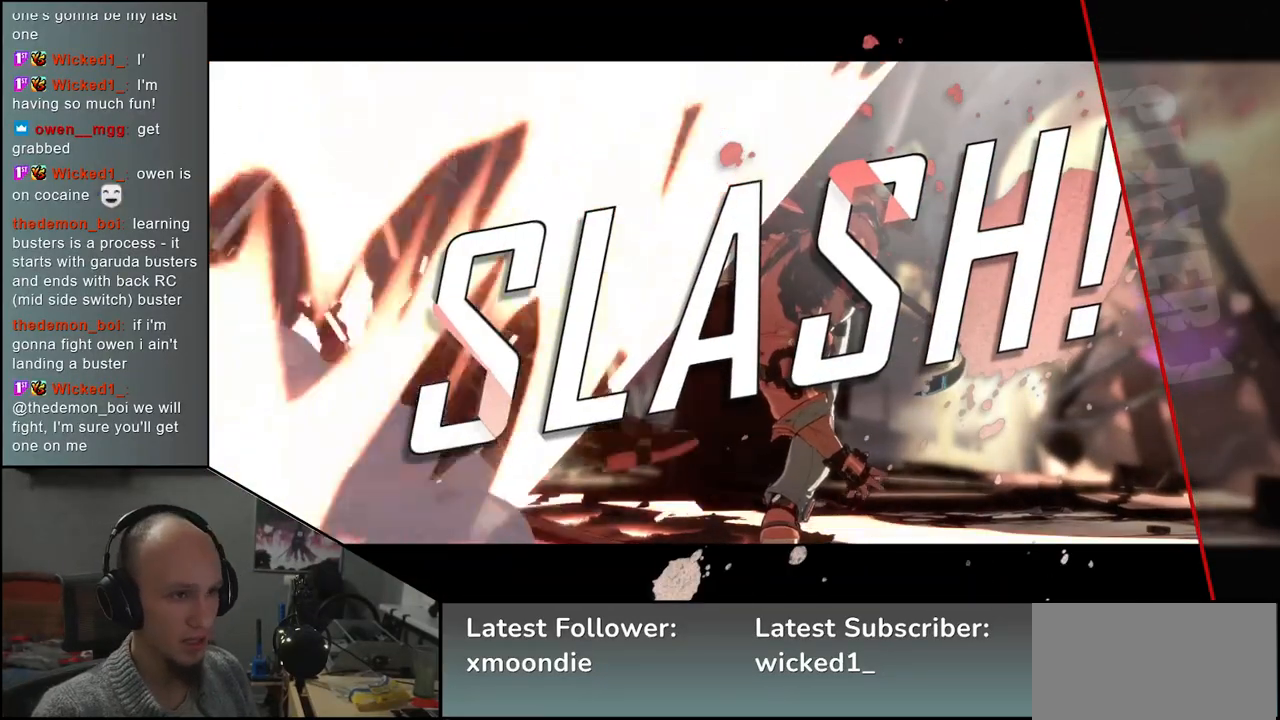
{"buttons": ["R2"], "left_stick": "right", "events": [[67, "R2", "up"], [217, "R2", "down"], [317, "R2", "up"], [433, "R2", "down"]]}
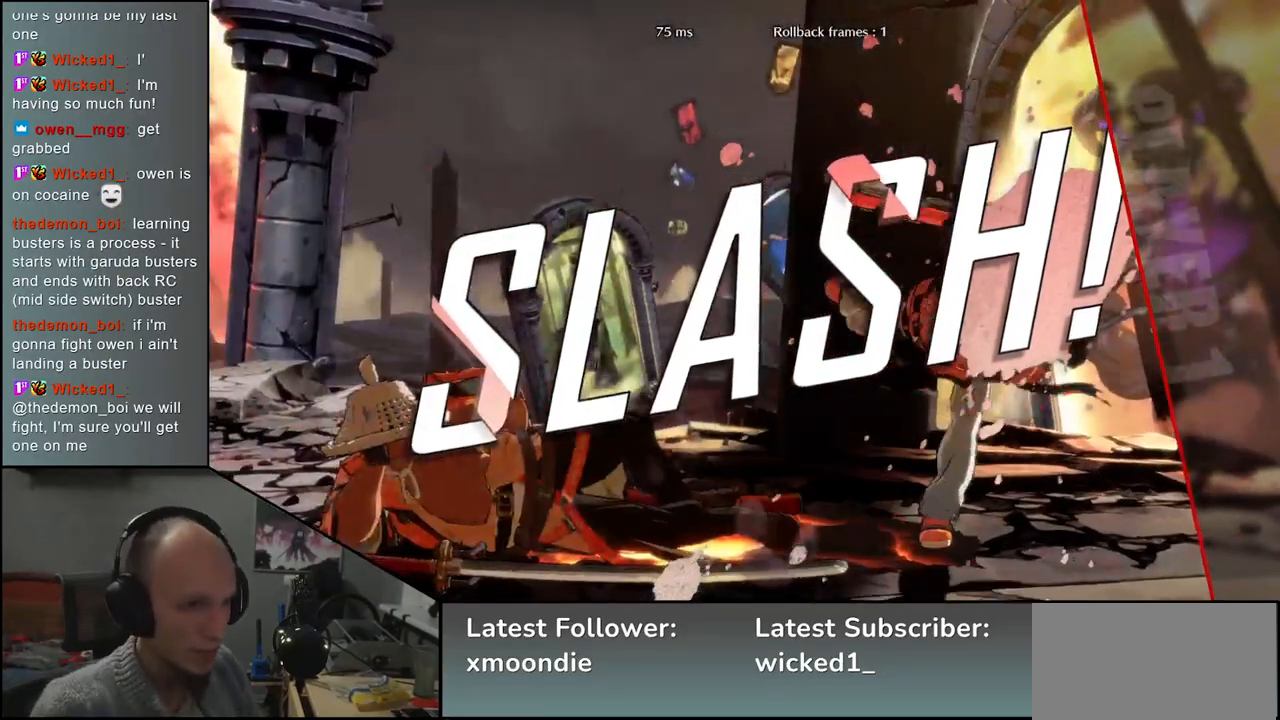
{"buttons": ["R2"], "left_stick": "right", "events": [[50, "R2", "up"], [167, "R2", "down"], [283, "R2", "up"], [417, "R2", "down"]]}
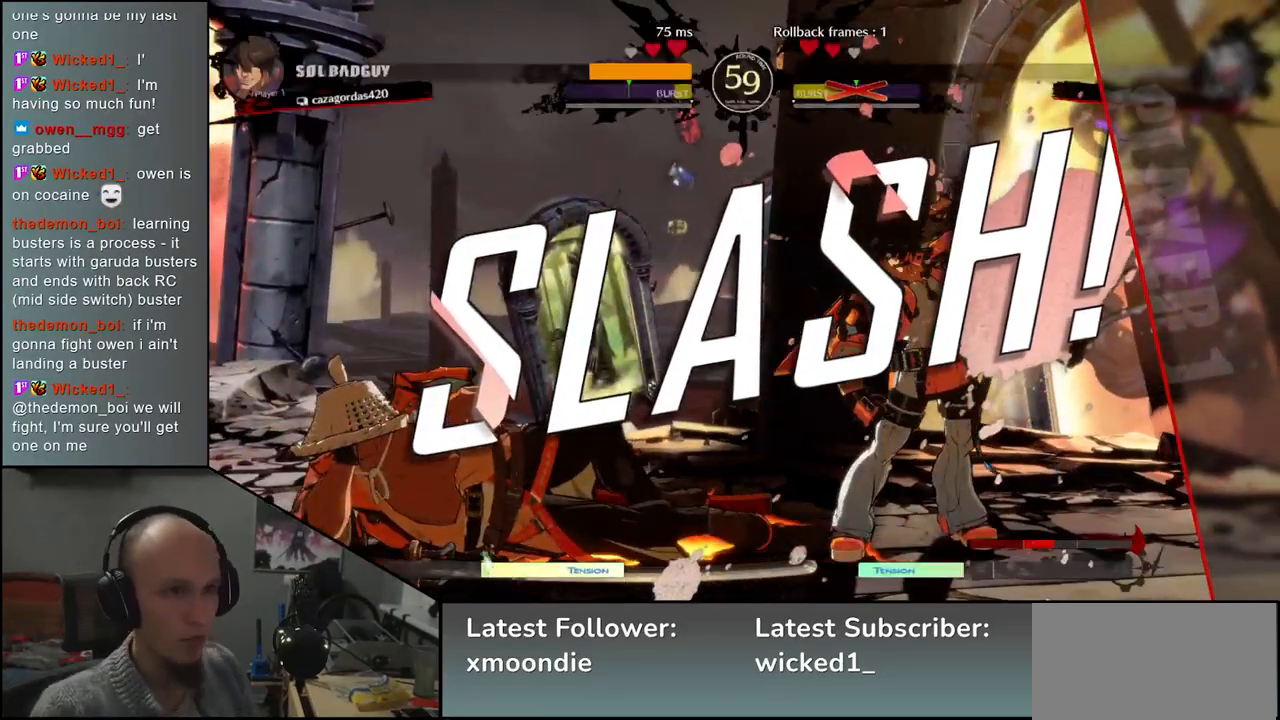
{"buttons": ["R2"], "left_stick": "right", "events": [[17, "R2", "up"], [167, "R2", "down"], [267, "R2", "up"], [433, "R2", "down"]]}